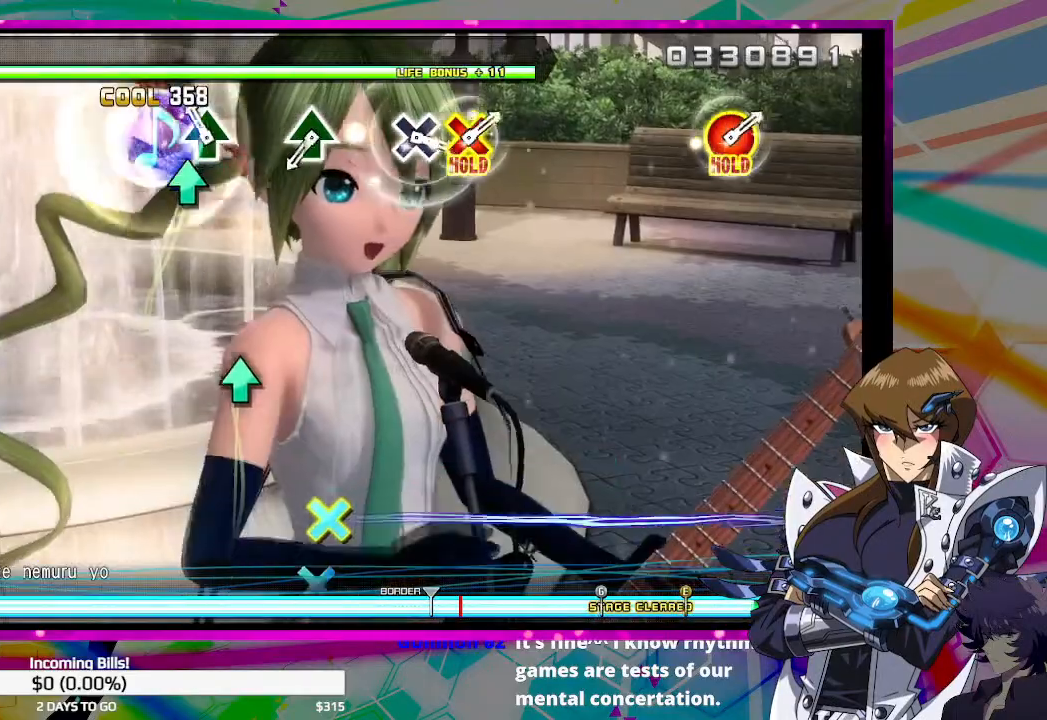
Gameplay with a controller (PlayStation layout); each line is a JSON object with the inputs held at the frame after it. "events" lists button and stick changes between this image and that frame as [ms after this image, input, new state], when the widget could be followed in between.
{"buttons": [], "left_stick": "center", "right_stick": "center", "events": [[100, "TRIANGLE", "down"], [233, "TRIANGLE", "up"], [300, "DPAD_UP", "up"]]}
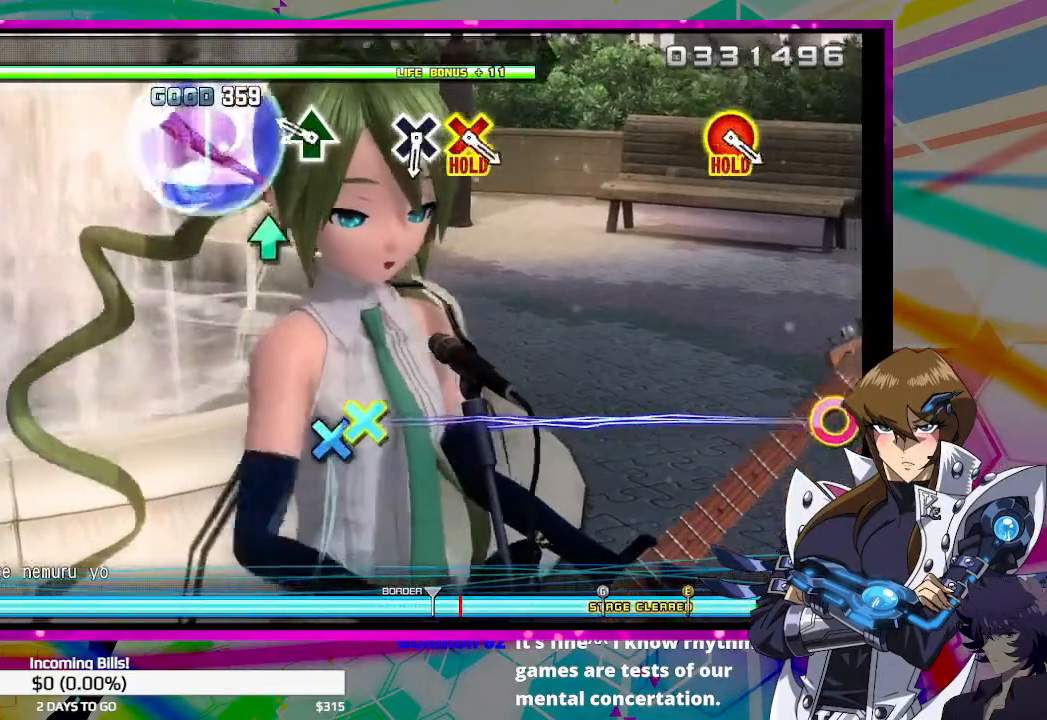
{"buttons": ["TRIANGLE"], "left_stick": "center", "right_stick": "center", "events": [[400, "TRIANGLE", "down"]]}
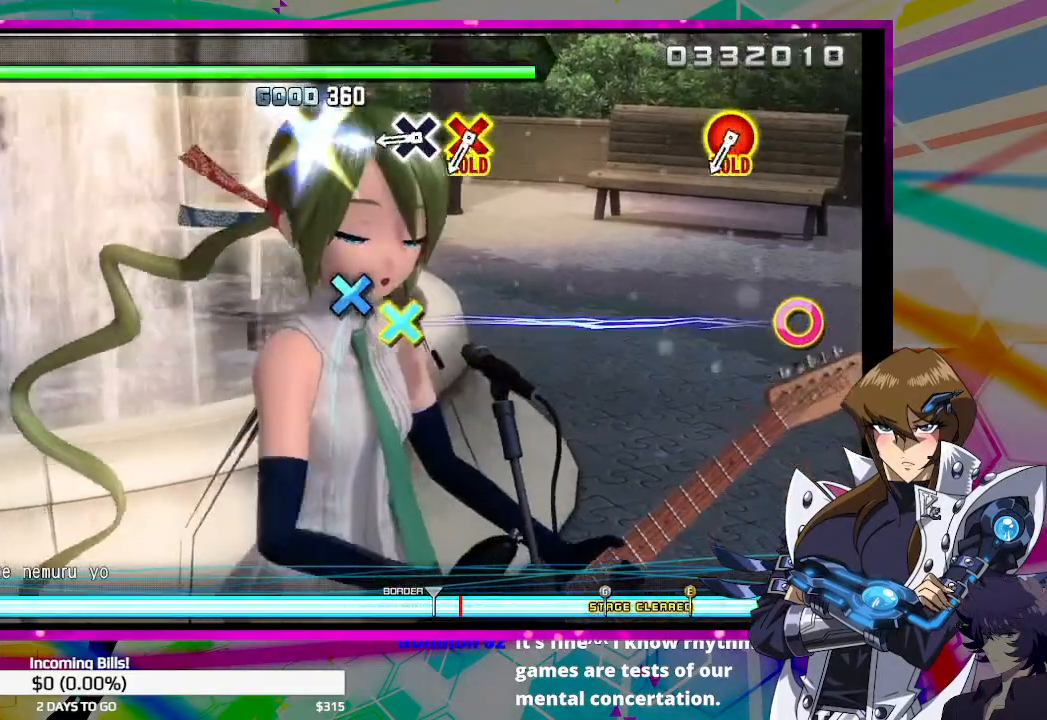
{"buttons": ["CROSS"], "left_stick": "center", "right_stick": "center", "events": [[33, "TRIANGLE", "up"], [500, "CROSS", "down"]]}
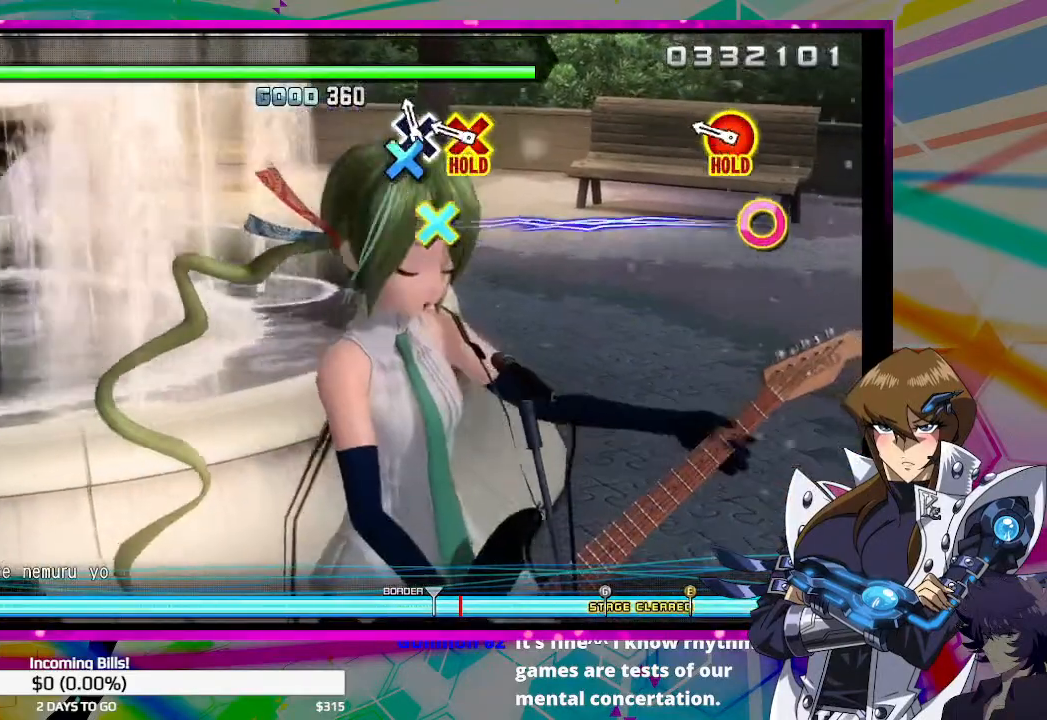
{"buttons": ["DPAD_DOWN", "DPAD_RIGHT"], "left_stick": "center", "right_stick": "center", "events": [[100, "CROSS", "up"], [367, "DPAD_DOWN", "down"], [367, "DPAD_RIGHT", "down"]]}
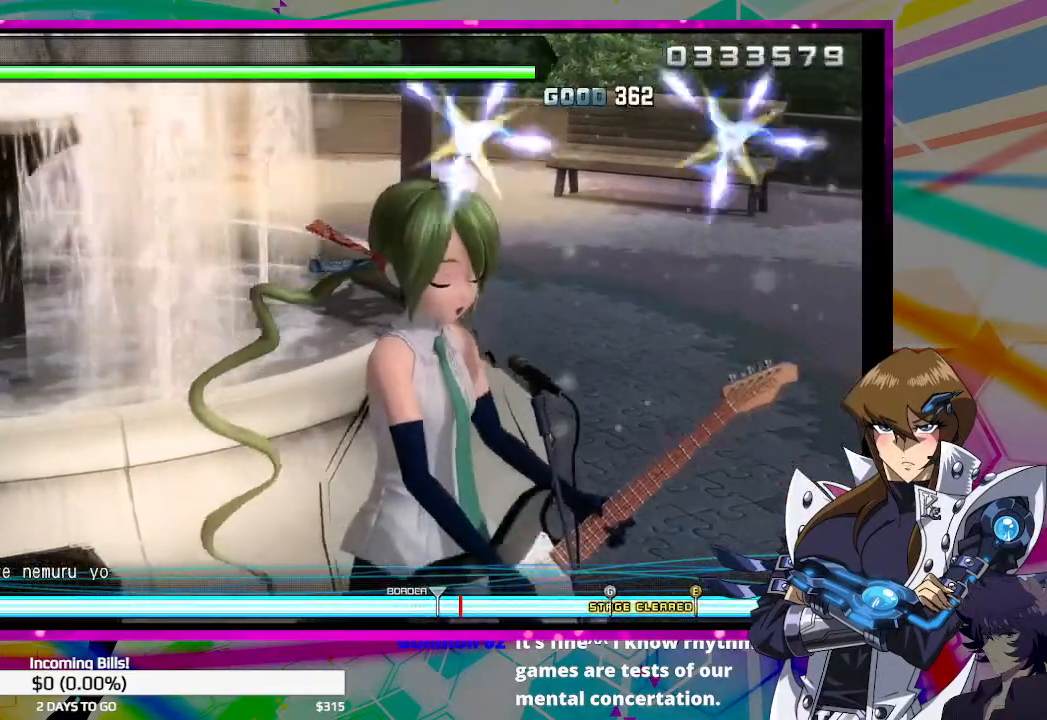
{"buttons": ["DPAD_DOWN", "DPAD_RIGHT"], "left_stick": "center", "right_stick": "center", "events": []}
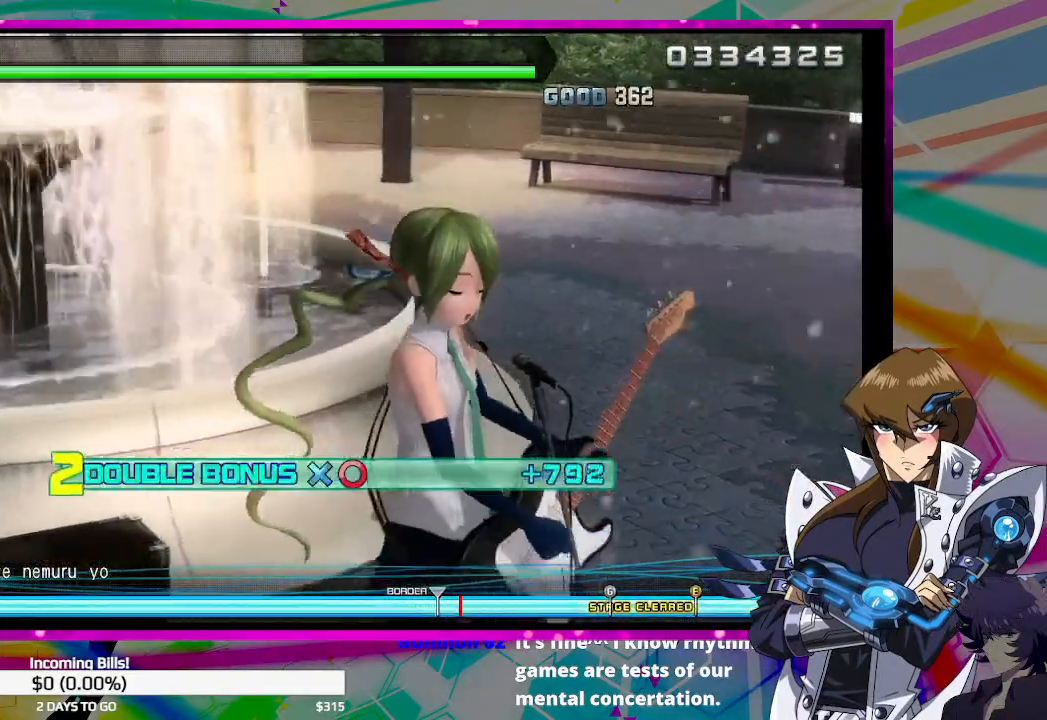
{"buttons": ["DPAD_DOWN", "DPAD_RIGHT"], "left_stick": "center", "right_stick": "center", "events": []}
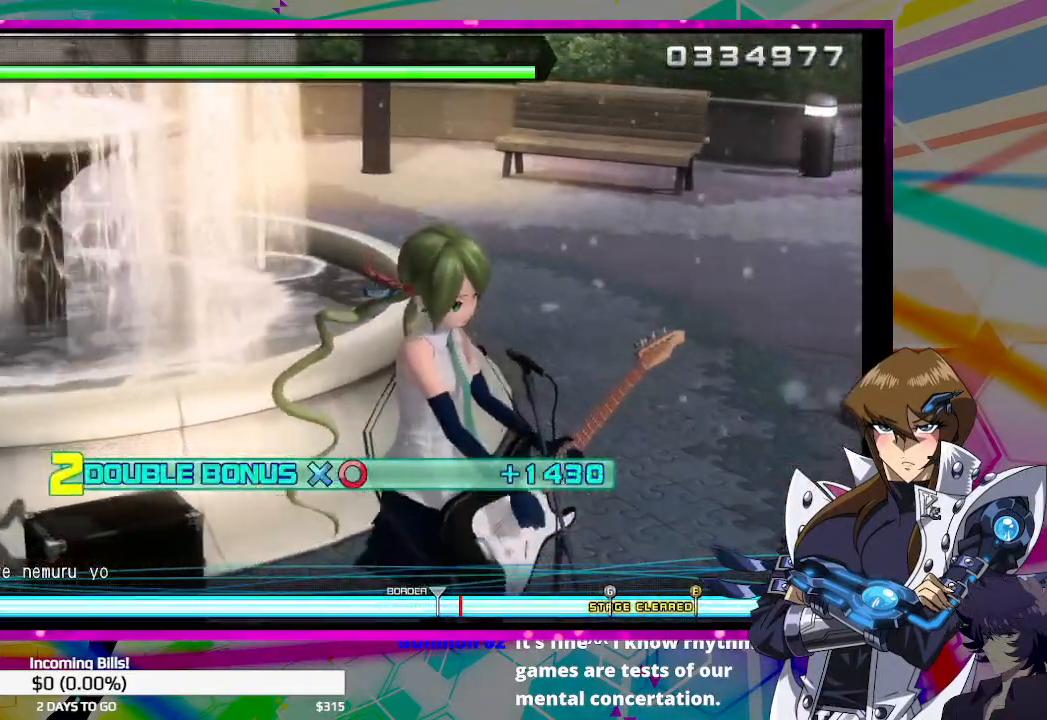
{"buttons": ["DPAD_DOWN", "DPAD_RIGHT"], "left_stick": "center", "right_stick": "center", "events": []}
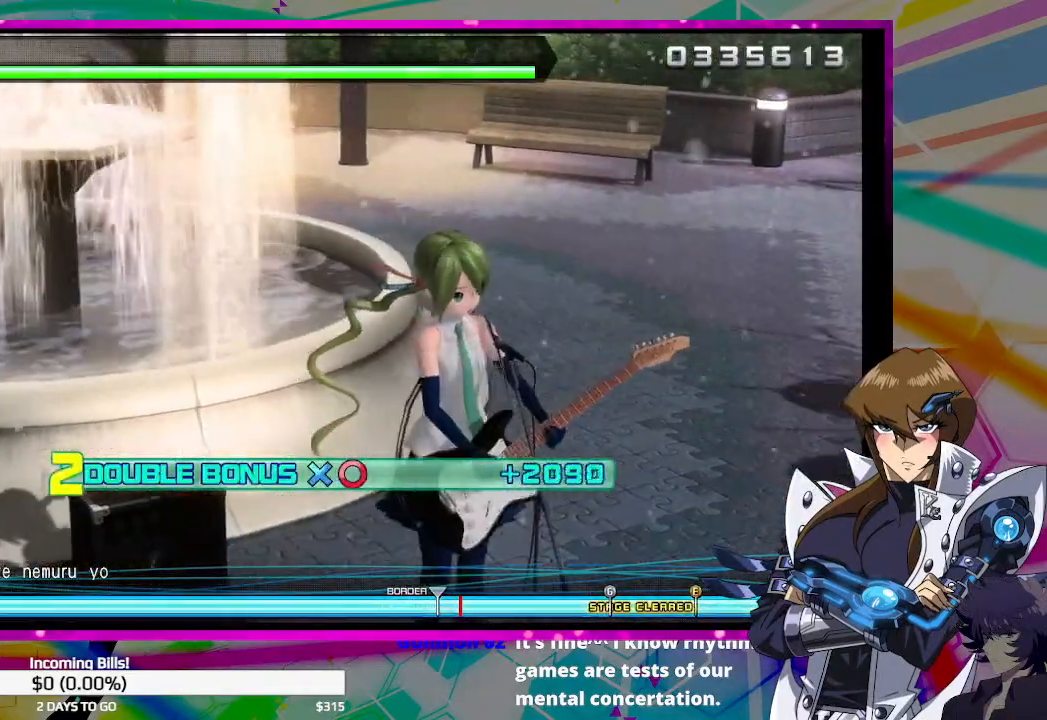
{"buttons": ["DPAD_DOWN", "DPAD_RIGHT"], "left_stick": "center", "right_stick": "center", "events": []}
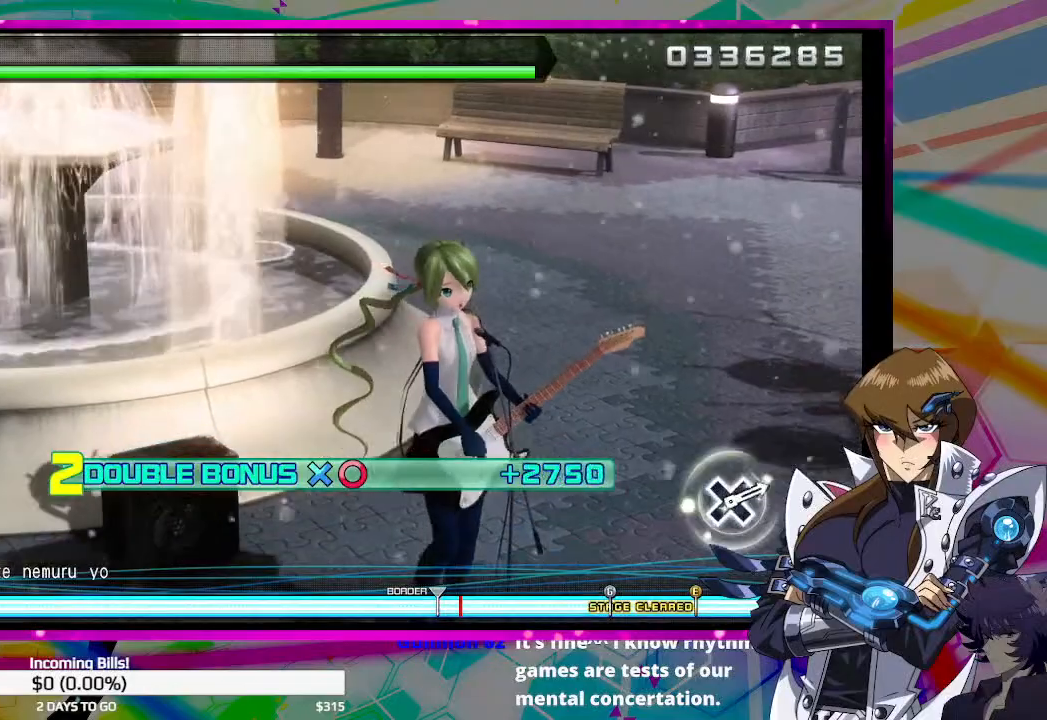
{"buttons": ["DPAD_DOWN", "DPAD_RIGHT"], "left_stick": "center", "right_stick": "center", "events": []}
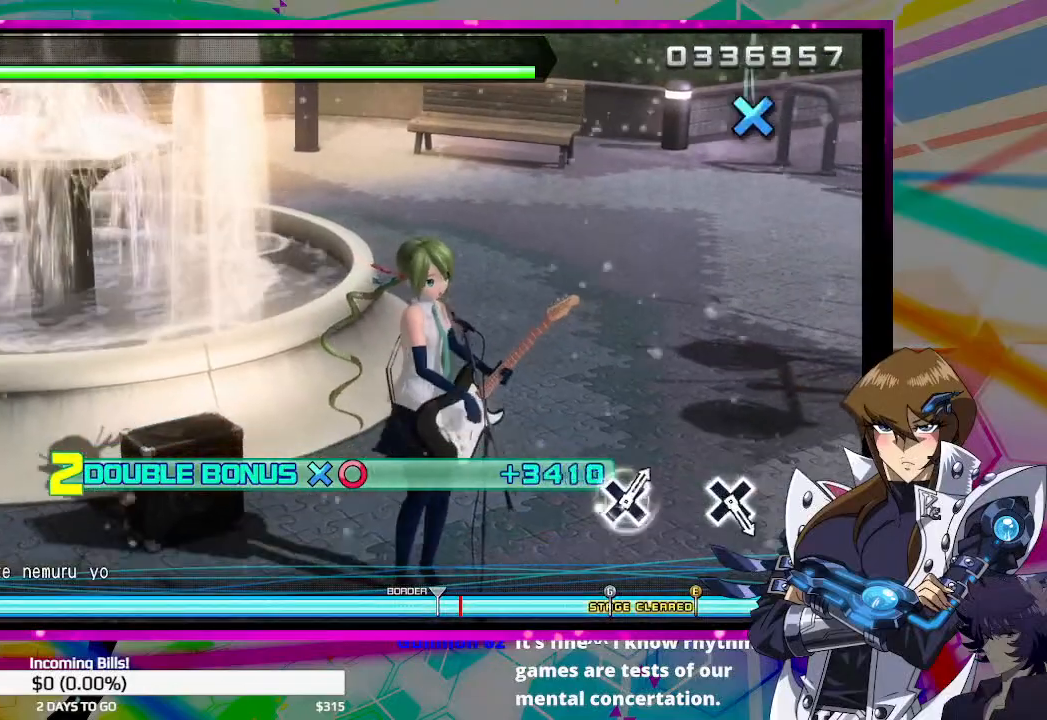
{"buttons": ["DPAD_DOWN", "DPAD_RIGHT"], "left_stick": "center", "right_stick": "center", "events": []}
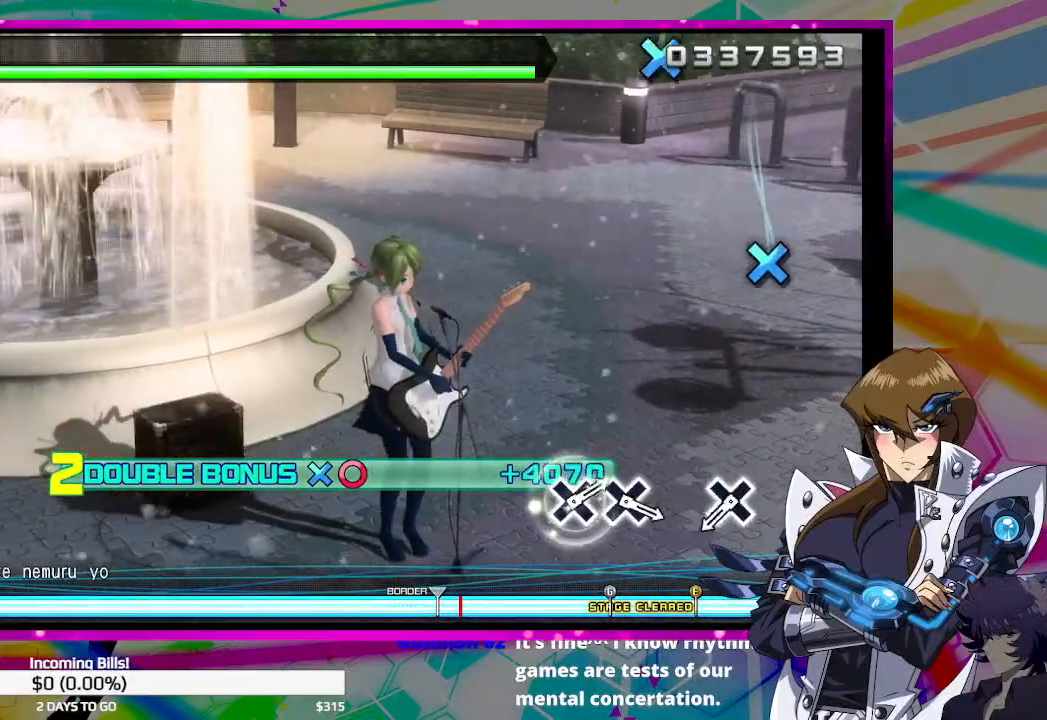
{"buttons": ["DPAD_DOWN", "DPAD_RIGHT"], "left_stick": "center", "right_stick": "center", "events": []}
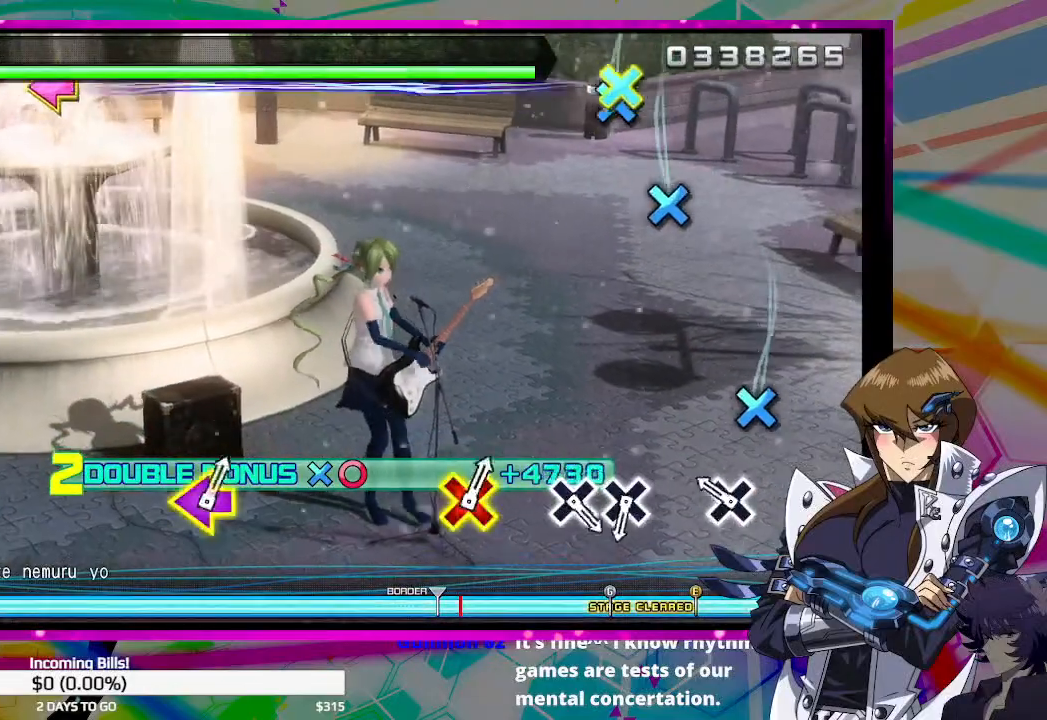
{"buttons": ["DPAD_DOWN", "DPAD_RIGHT"], "left_stick": "center", "right_stick": "center", "events": [[267, "CROSS", "down"], [400, "CROSS", "up"]]}
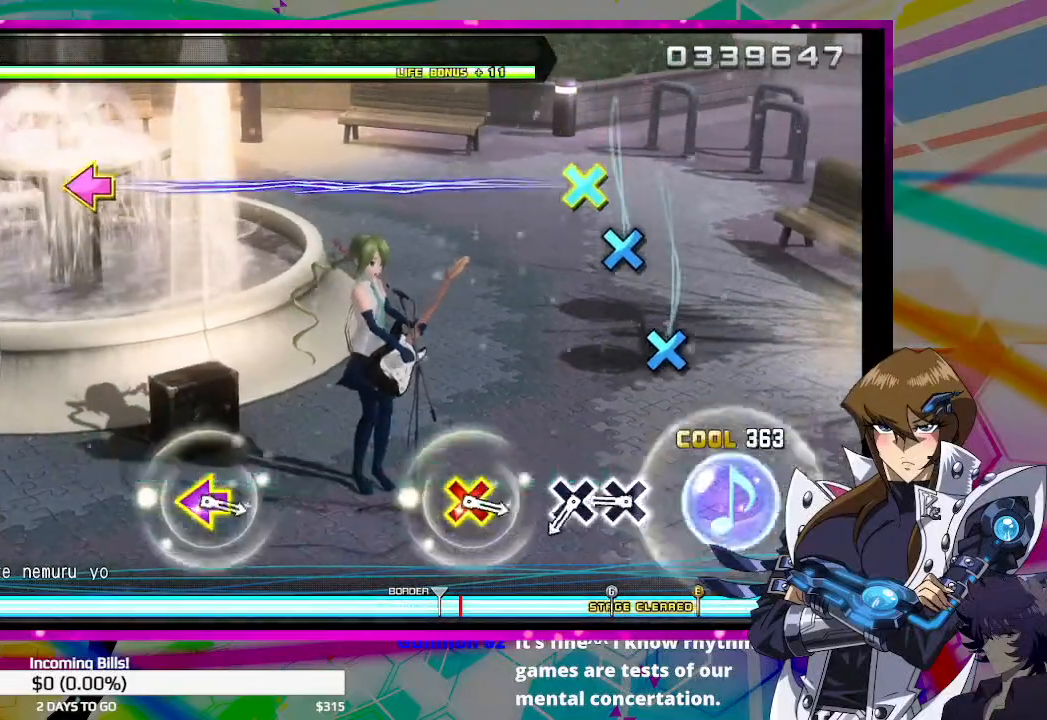
{"buttons": ["CROSS"], "left_stick": "center", "right_stick": "center", "events": [[33, "DPAD_RIGHT", "up"], [67, "DPAD_DOWN", "up"], [467, "CROSS", "down"]]}
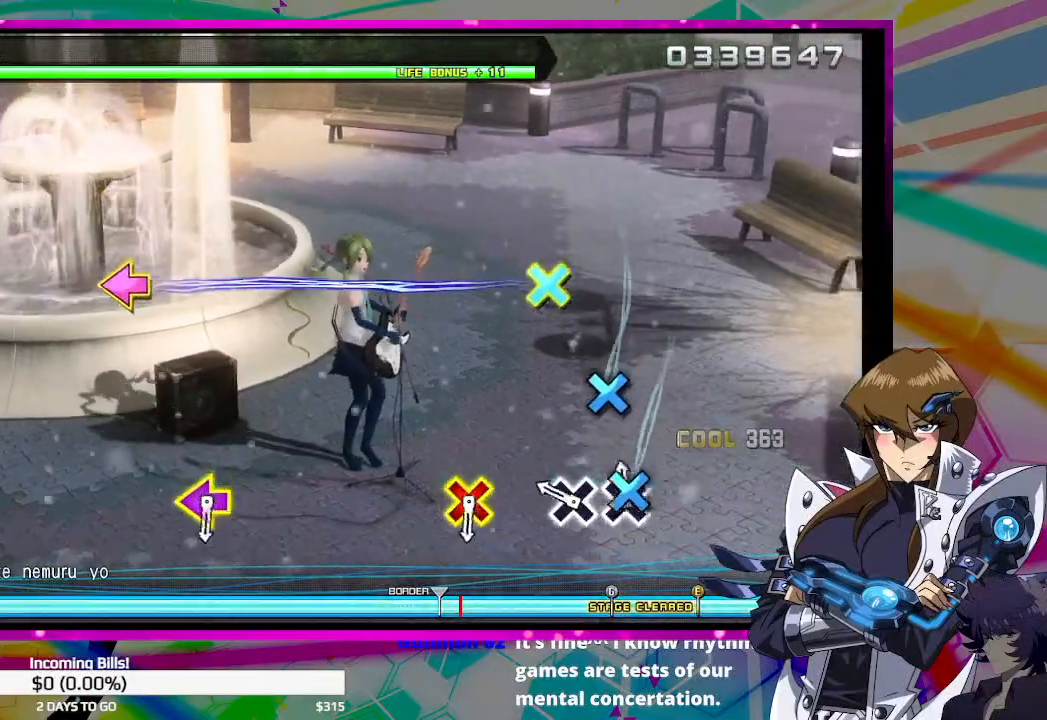
{"buttons": [], "left_stick": "center", "right_stick": "center", "events": [[133, "CROSS", "up"], [333, "CROSS", "down"], [433, "CROSS", "up"]]}
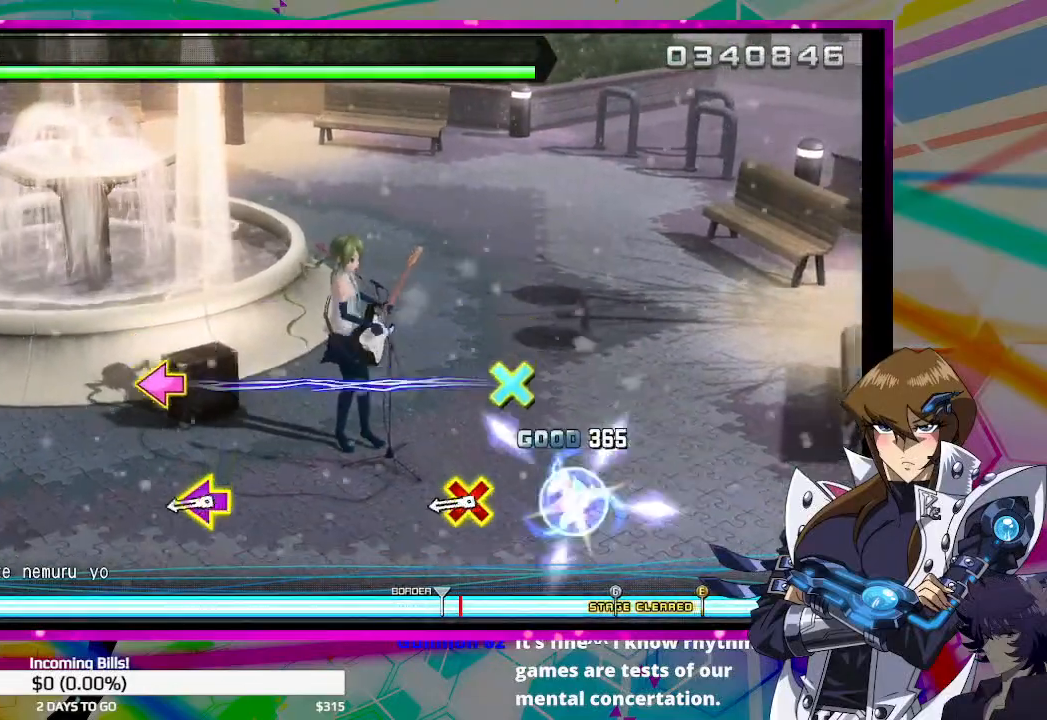
{"buttons": [], "left_stick": "center", "right_stick": "center", "events": []}
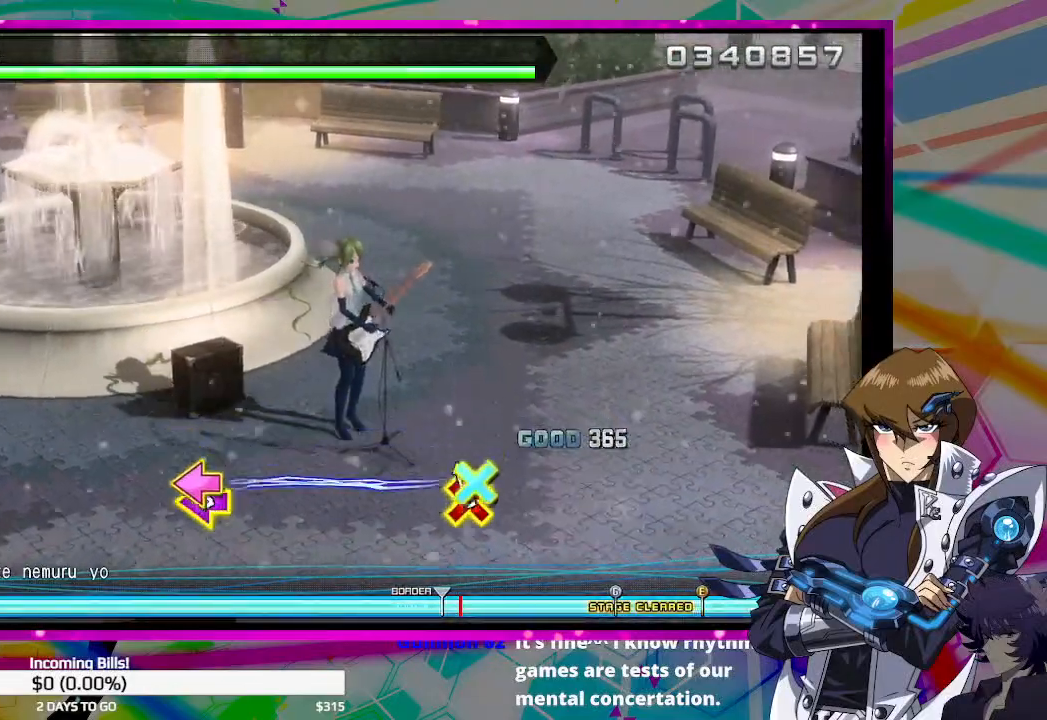
{"buttons": ["DPAD_DOWN", "DPAD_LEFT"], "left_stick": "center", "right_stick": "center", "events": [[67, "DPAD_DOWN", "down"], [67, "DPAD_LEFT", "down"]]}
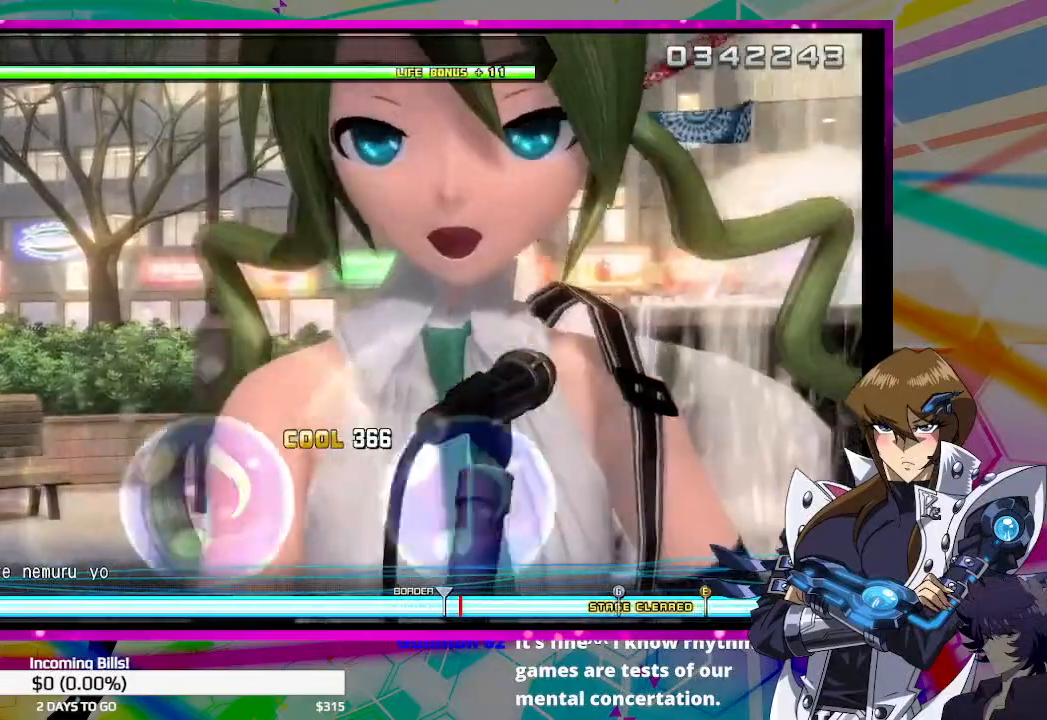
{"buttons": [], "left_stick": "center", "right_stick": "center", "events": [[33, "DPAD_DOWN", "up"], [33, "DPAD_LEFT", "up"]]}
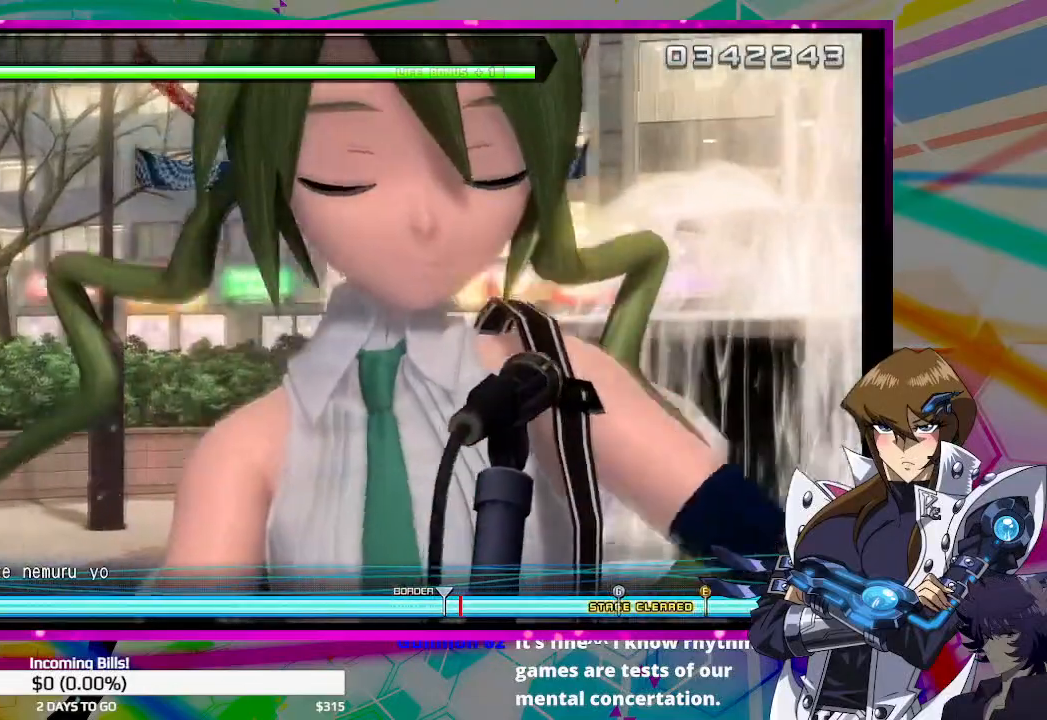
{"buttons": [], "left_stick": "center", "right_stick": "center", "events": []}
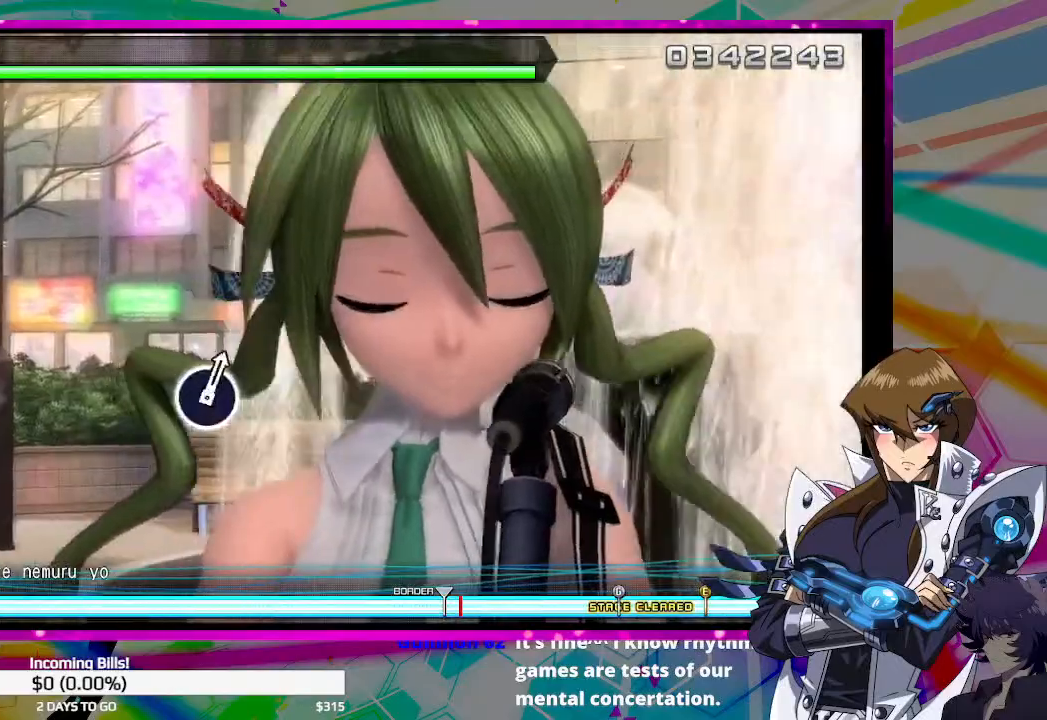
{"buttons": [], "left_stick": "center", "right_stick": "center", "events": []}
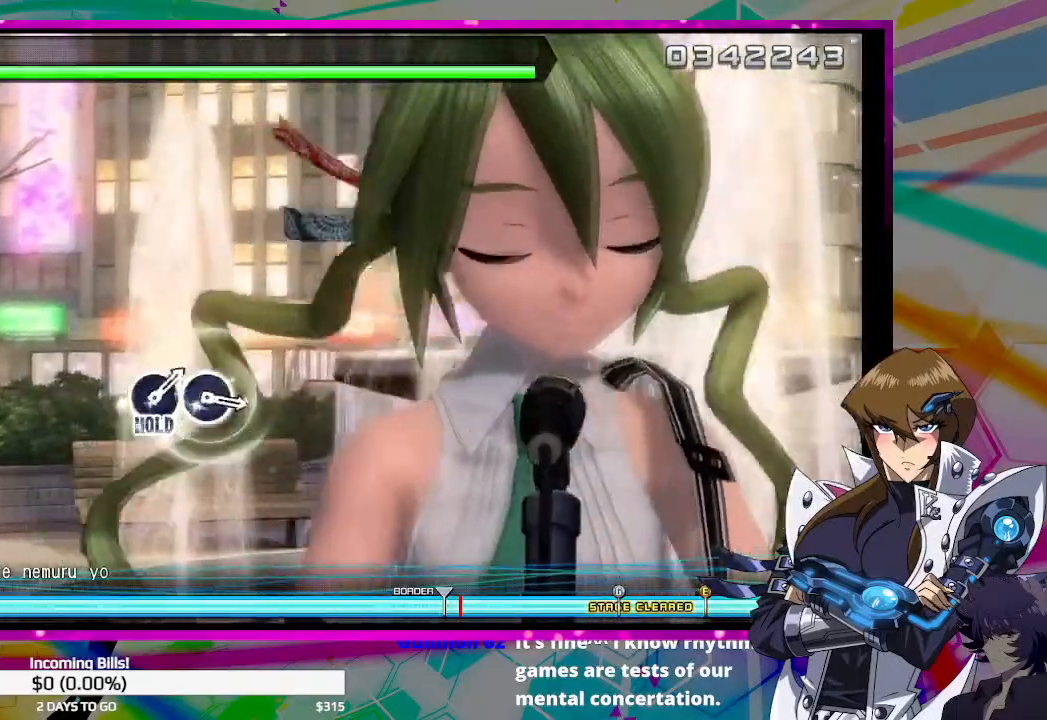
{"buttons": [], "left_stick": "center", "right_stick": "center", "events": []}
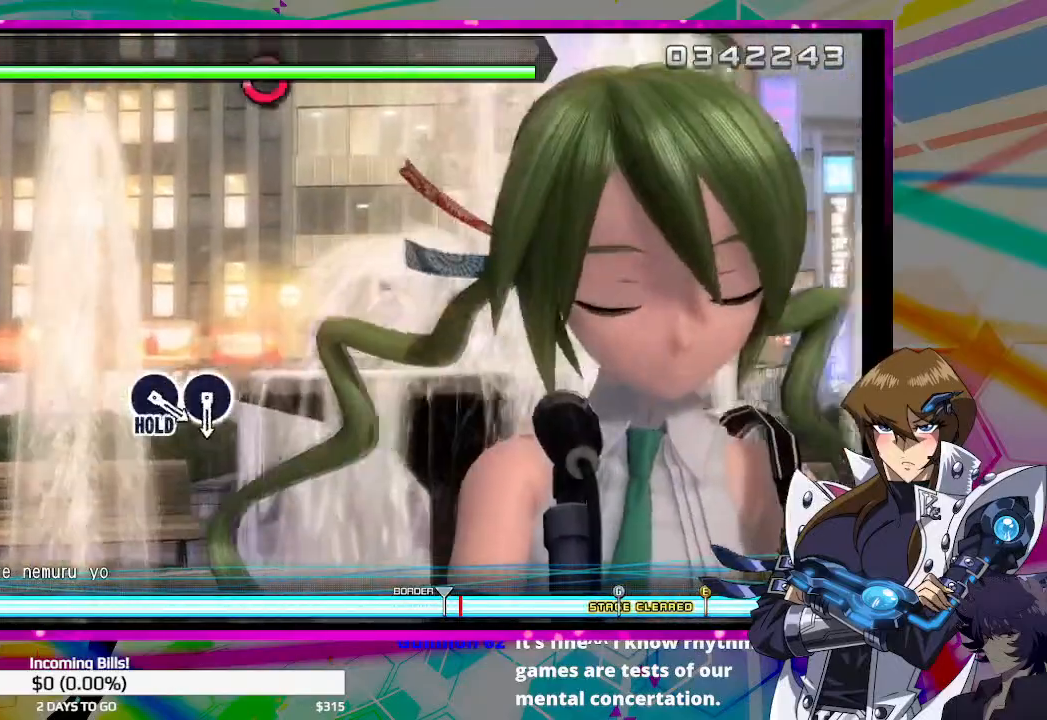
{"buttons": [], "left_stick": "center", "right_stick": "center", "events": []}
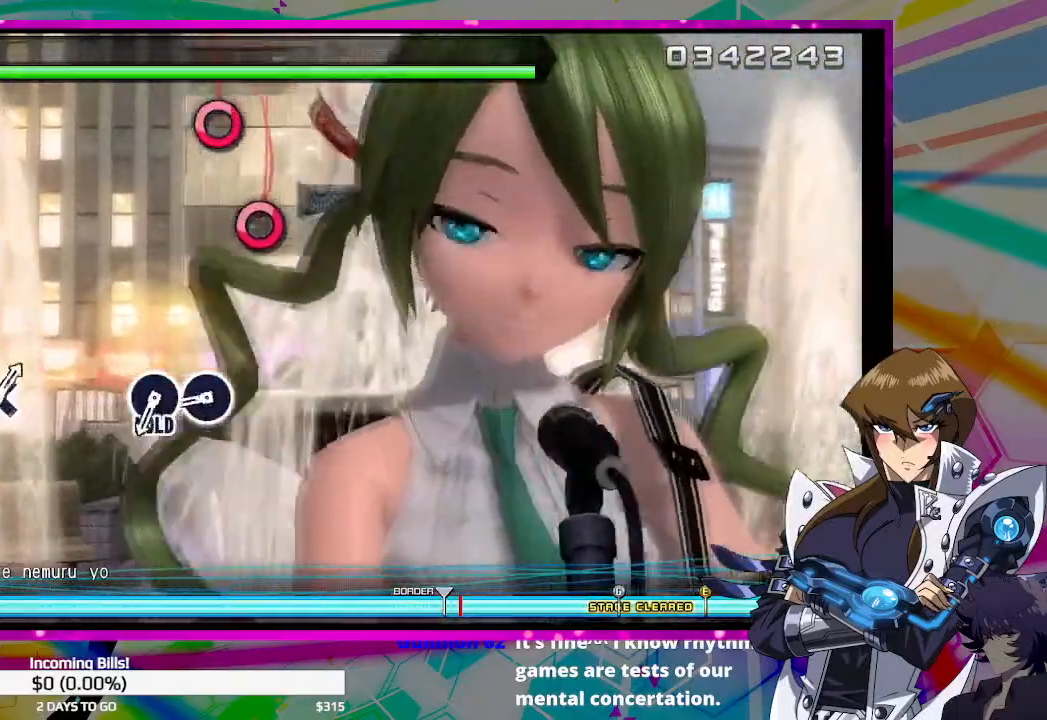
{"buttons": [], "left_stick": "center", "right_stick": "center", "events": []}
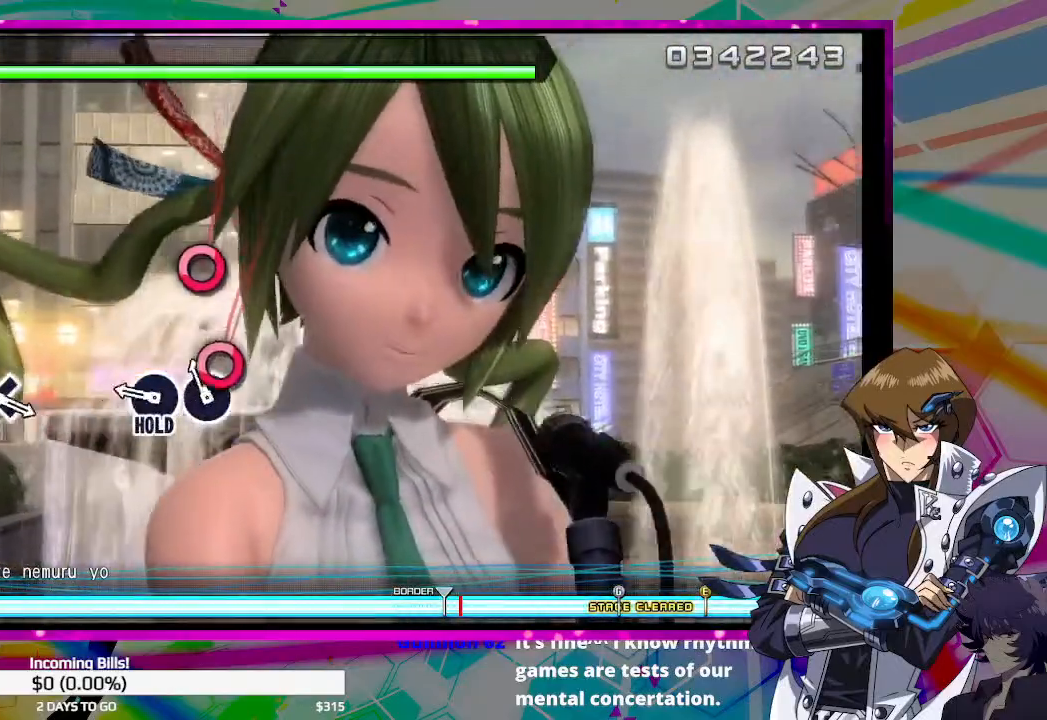
{"buttons": ["DPAD_RIGHT"], "left_stick": "center", "right_stick": "center", "events": [[67, "CIRCLE", "down"], [167, "CIRCLE", "up"], [400, "DPAD_RIGHT", "down"]]}
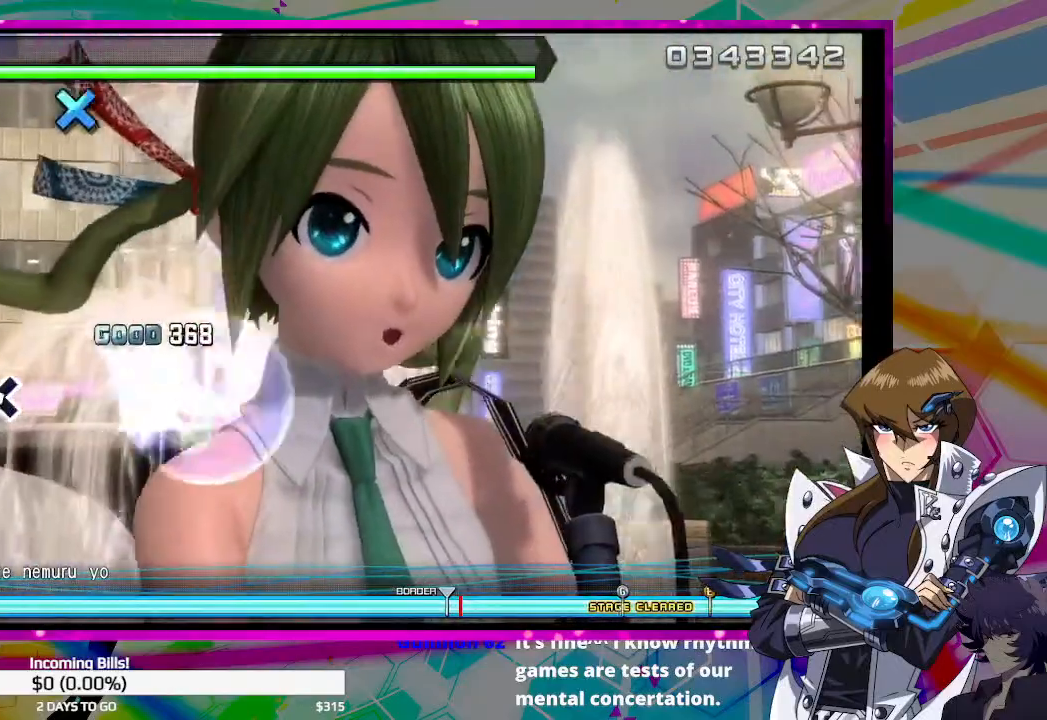
{"buttons": ["DPAD_RIGHT"], "left_stick": "center", "right_stick": "center", "events": []}
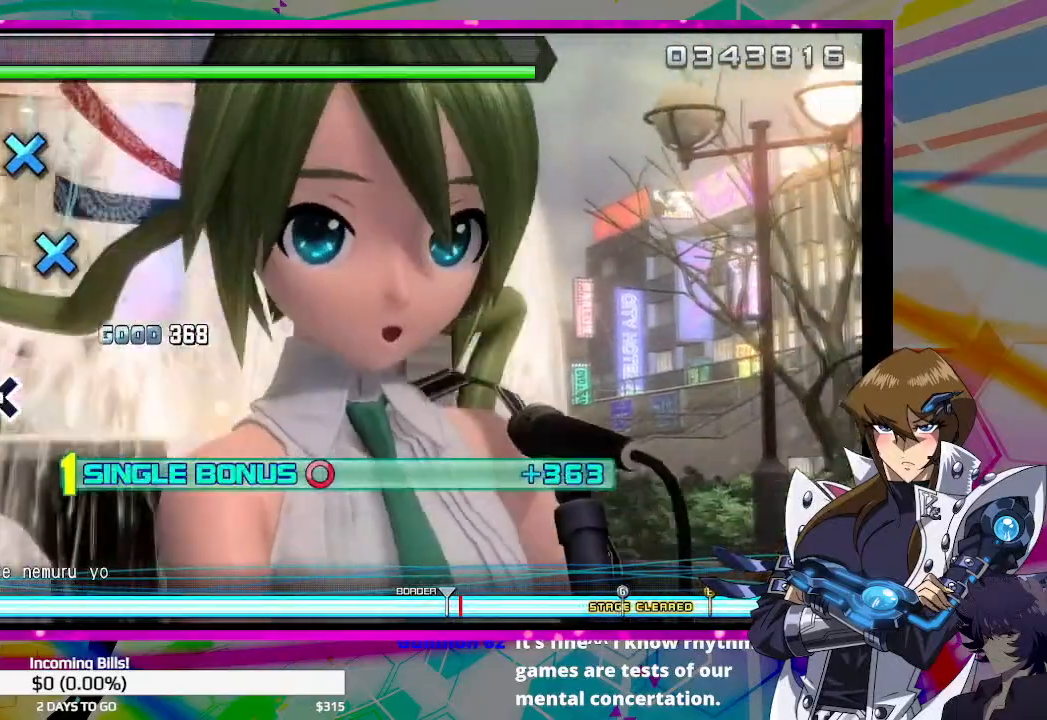
{"buttons": ["CROSS", "DPAD_RIGHT"], "left_stick": "center", "right_stick": "center", "events": [[500, "CROSS", "down"]]}
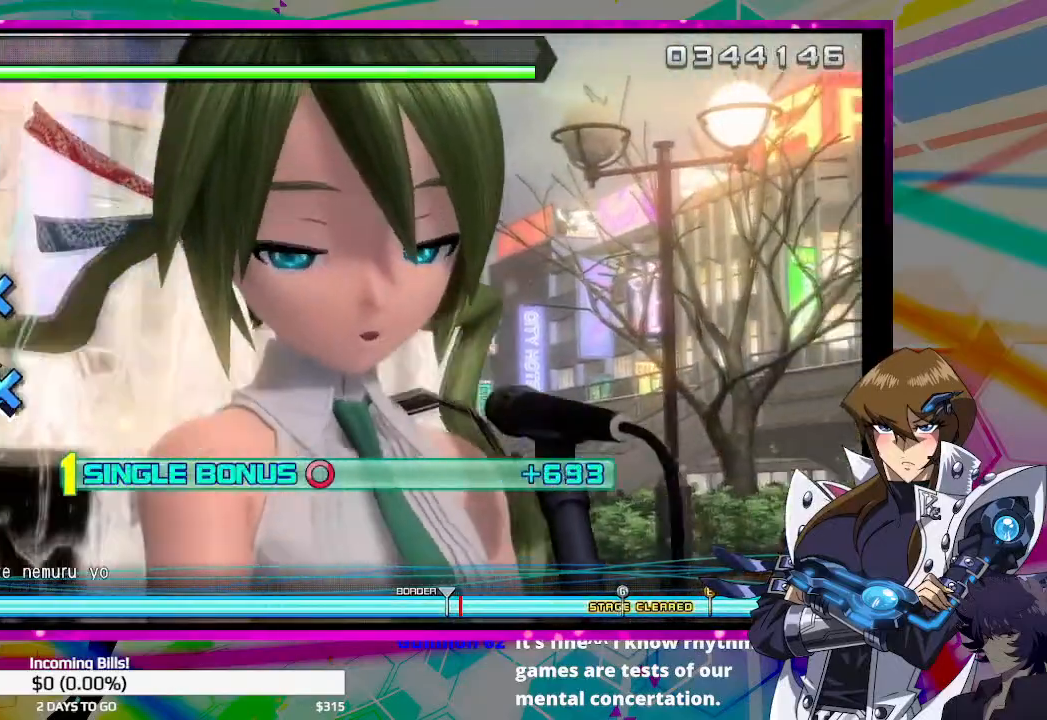
{"buttons": ["CROSS", "DPAD_RIGHT"], "left_stick": "center", "right_stick": "center", "events": [[133, "CROSS", "up"], [300, "CROSS", "down"]]}
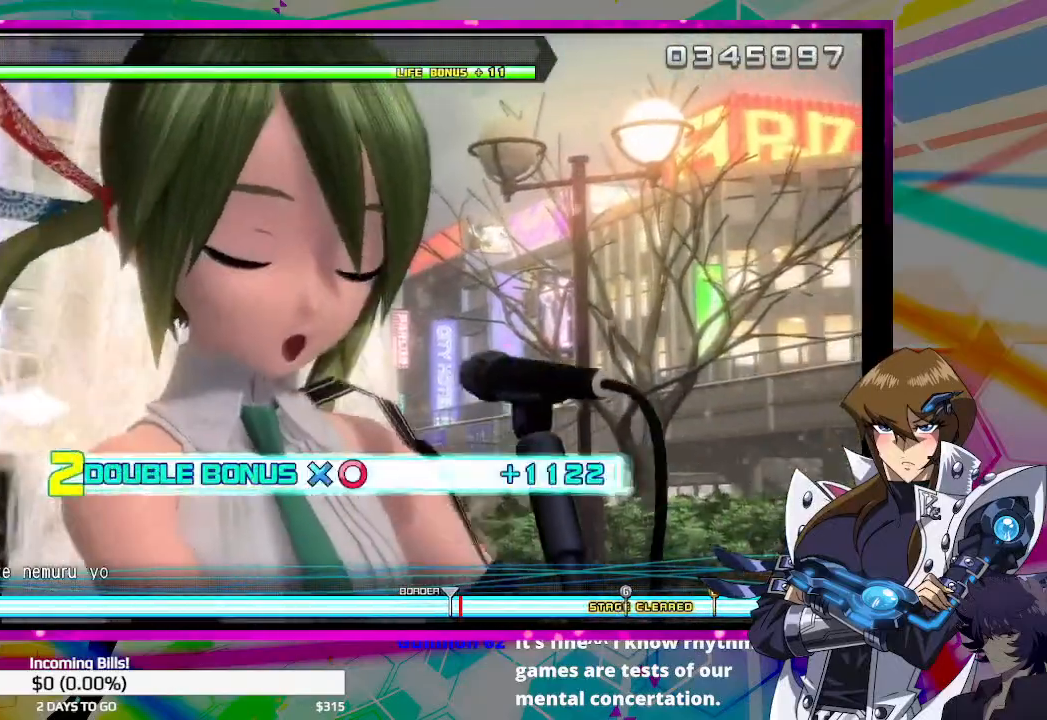
{"buttons": ["CROSS", "DPAD_DOWN", "DPAD_RIGHT"], "left_stick": "center", "right_stick": "center", "events": [[333, "DPAD_DOWN", "down"]]}
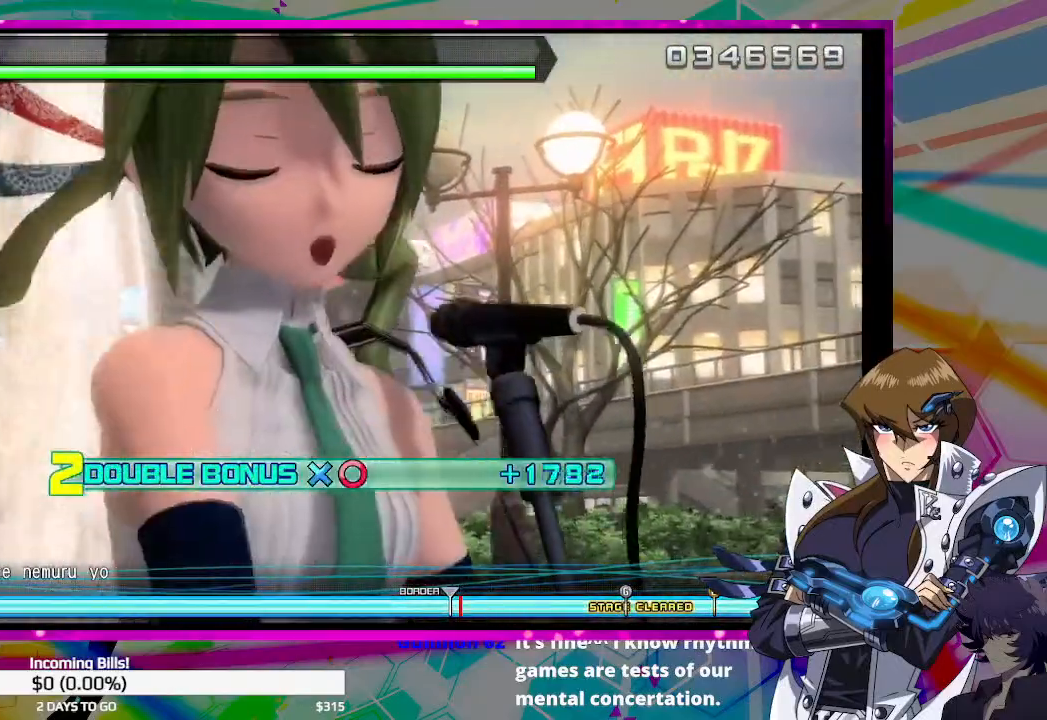
{"buttons": ["DPAD_DOWN", "DPAD_RIGHT"], "left_stick": "center", "right_stick": "center", "events": [[133, "CROSS", "up"]]}
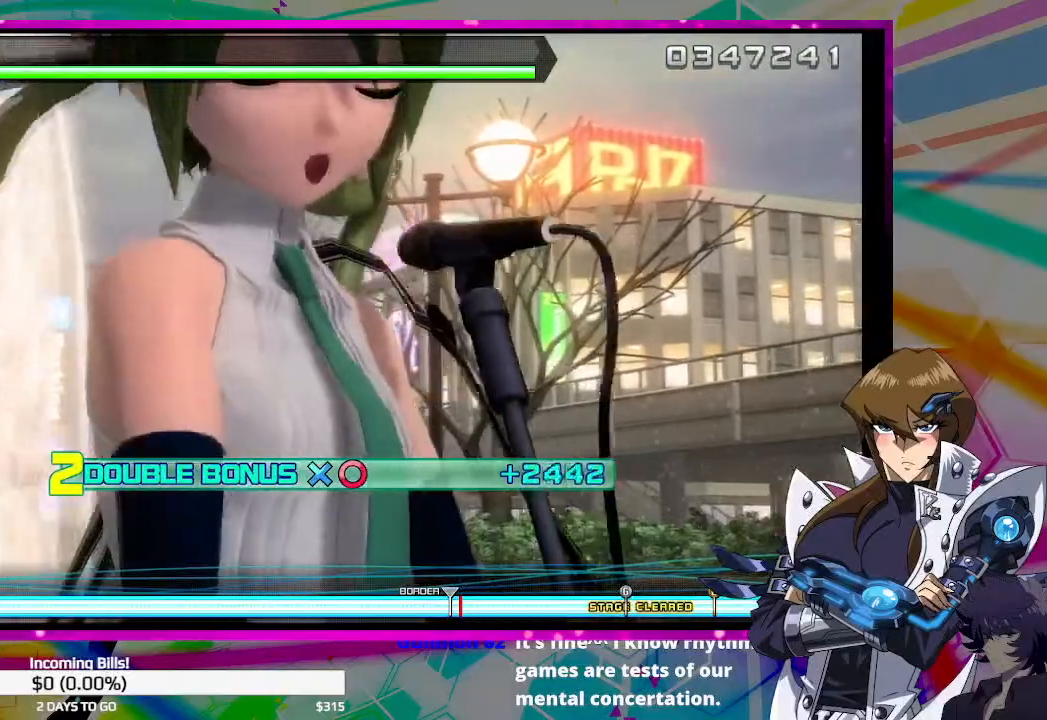
{"buttons": ["DPAD_DOWN", "DPAD_RIGHT"], "left_stick": "center", "right_stick": "center", "events": []}
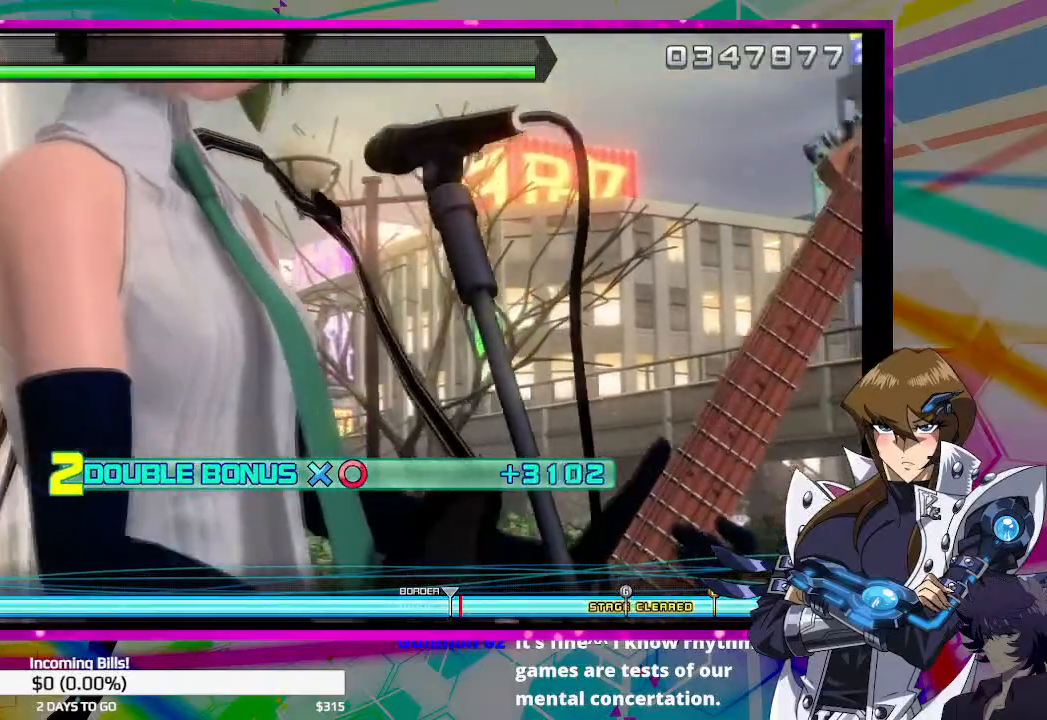
{"buttons": ["DPAD_DOWN", "DPAD_RIGHT"], "left_stick": "center", "right_stick": "center", "events": []}